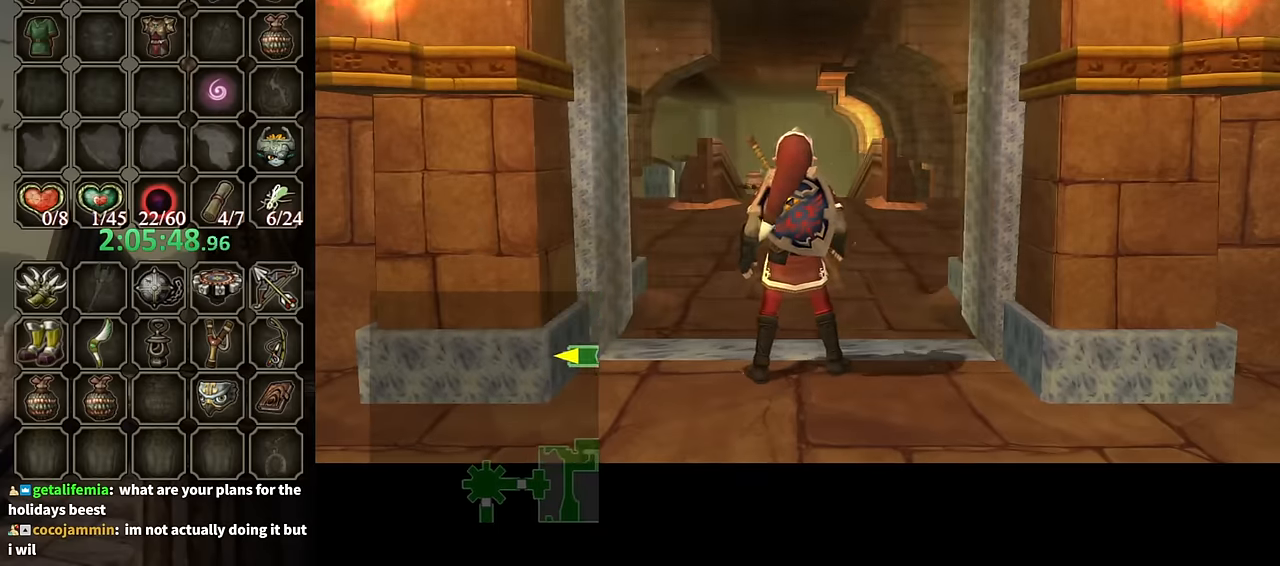
Gameplay with a controller (Nintendo layout); each line is a JSON object with the inputs held at the frame after it. "events" lists button and stick changes between this image and that frame as [ms after this image, input, new state], when the widget could be followed in between. Not read: L3 R3.
{"buttons": [], "left_stick": "up", "right_stick": "center", "events": []}
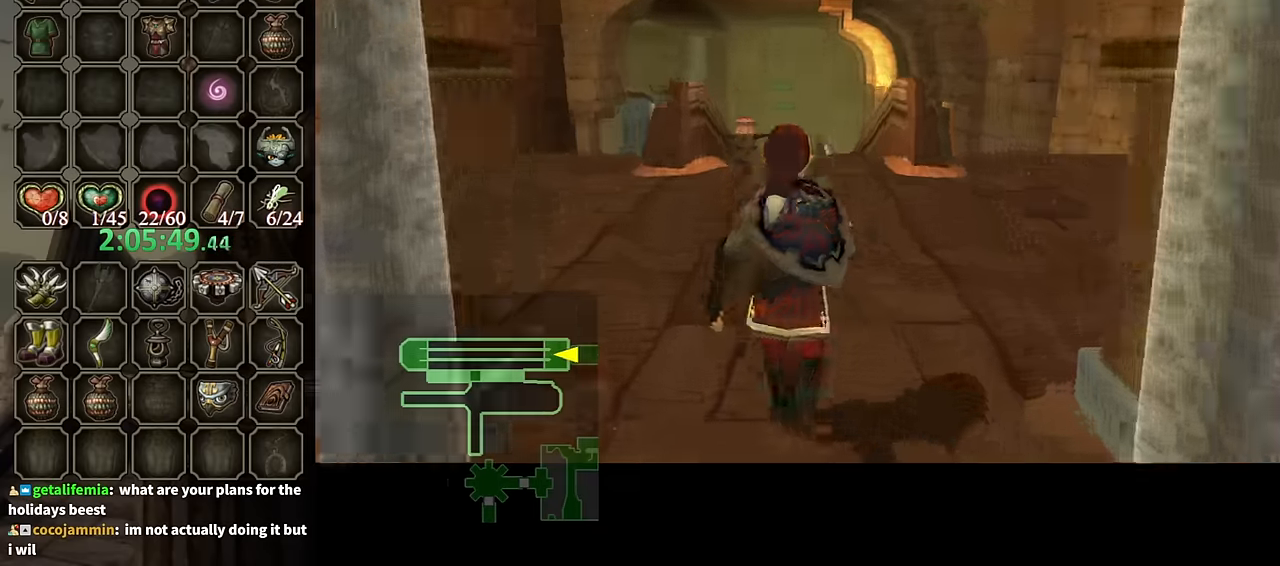
{"buttons": [], "left_stick": "up", "right_stick": "center", "events": []}
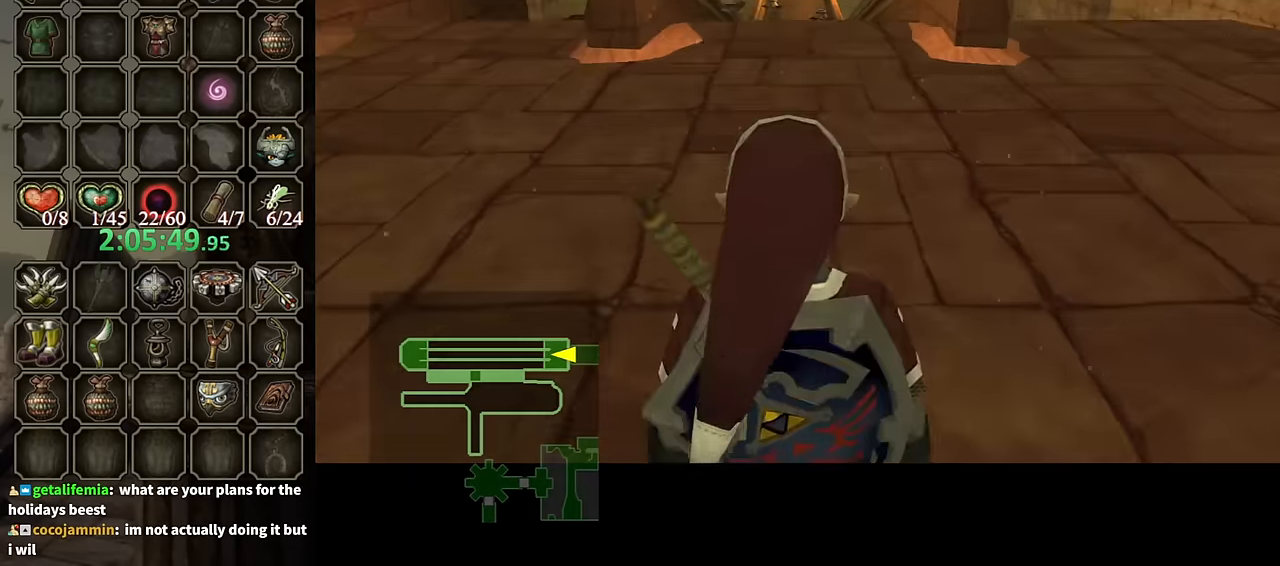
{"buttons": [], "left_stick": "up", "right_stick": "center", "events": []}
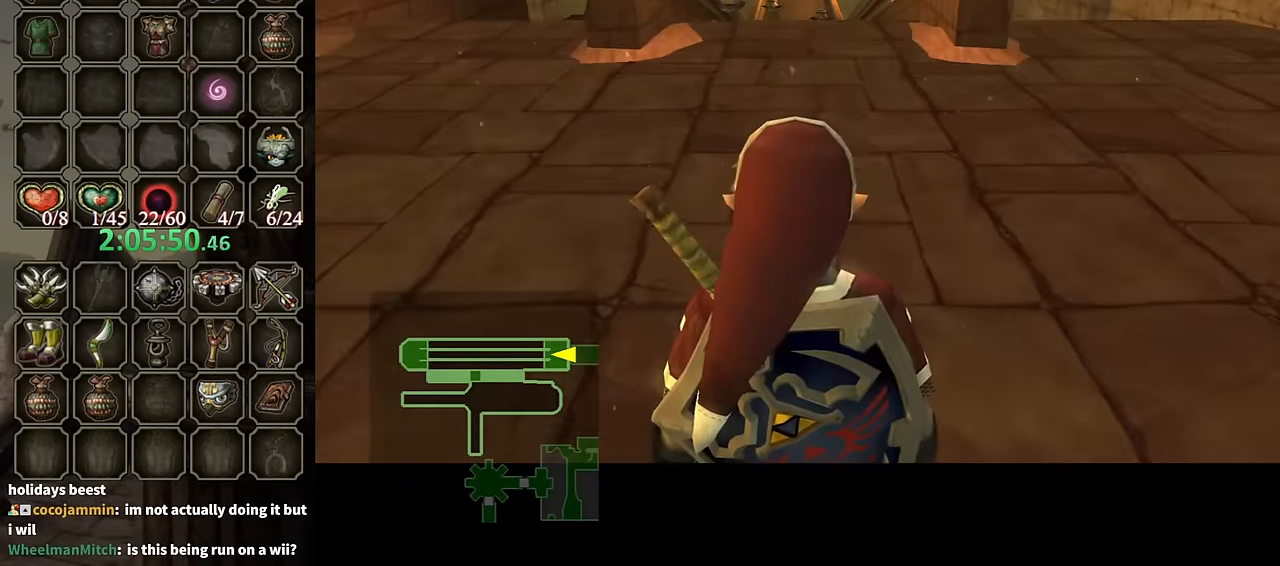
{"buttons": [], "left_stick": "up", "right_stick": "center", "events": []}
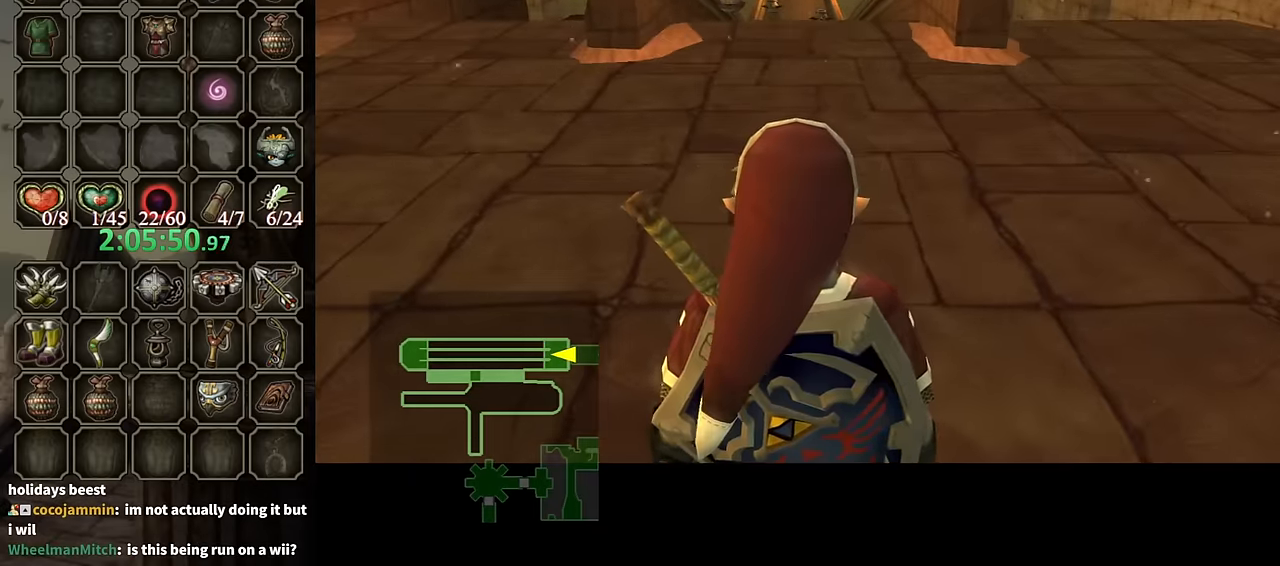
{"buttons": [], "left_stick": "up", "right_stick": "center", "events": [[467, "A", "down"], [500, "A", "up"]]}
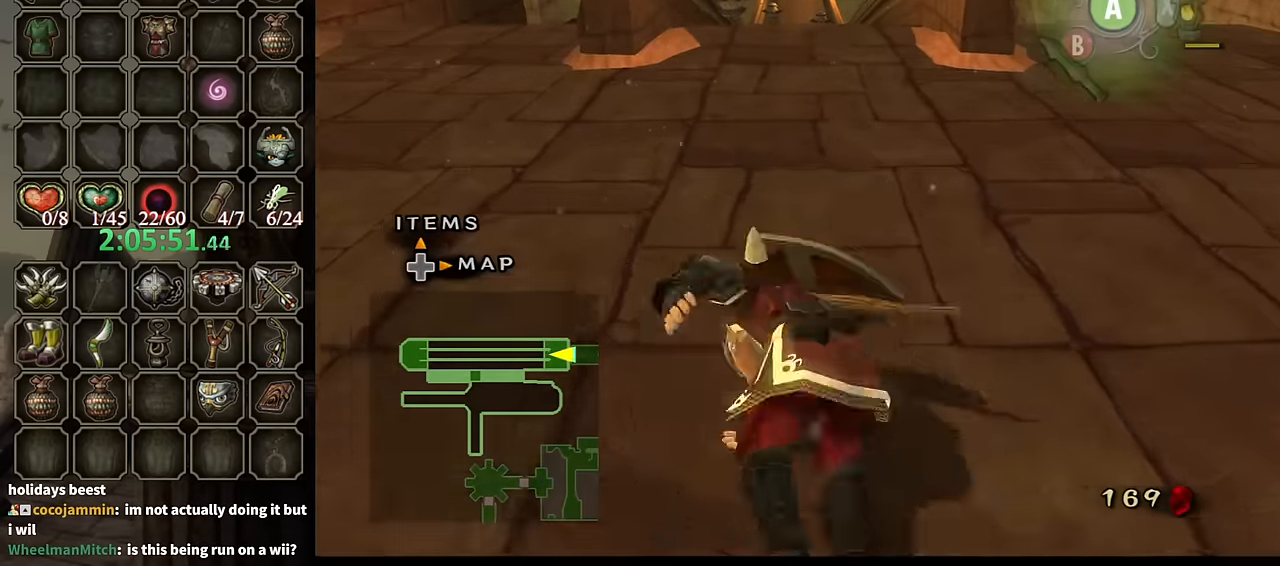
{"buttons": [], "left_stick": "up", "right_stick": "center", "events": []}
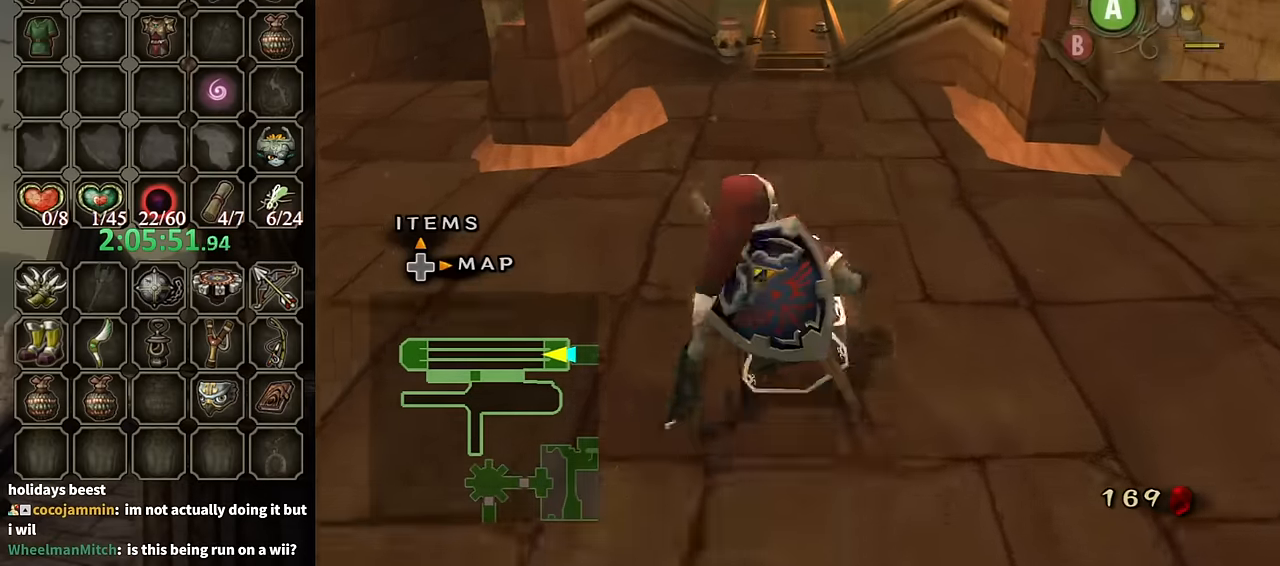
{"buttons": [], "left_stick": "up", "right_stick": "center", "events": [[167, "B", "down"], [267, "B", "up"]]}
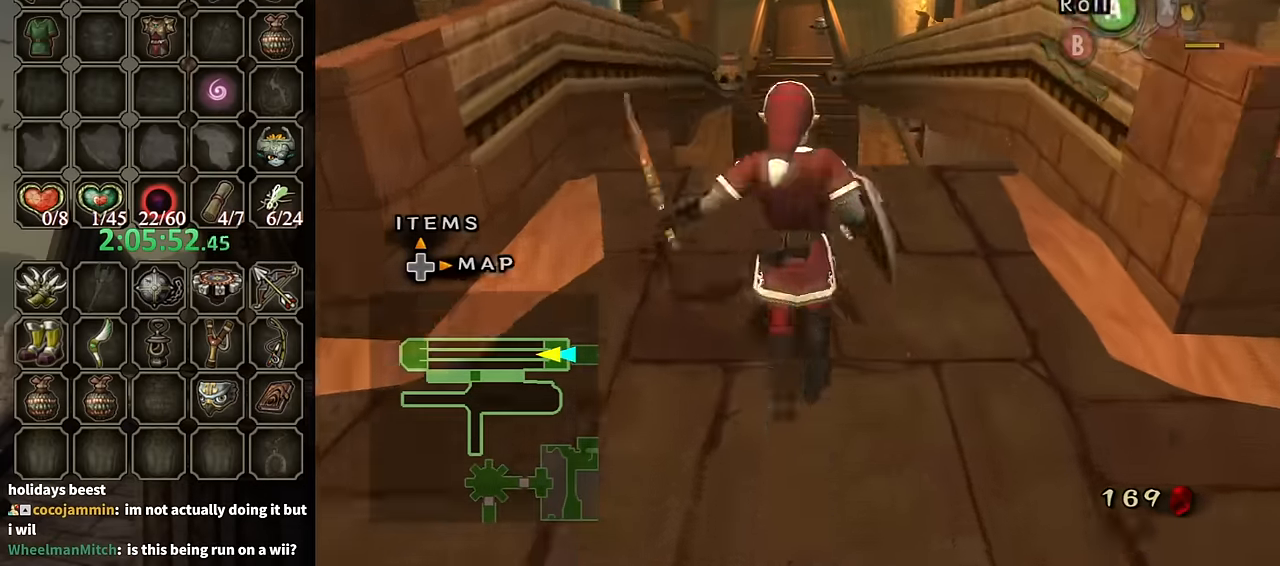
{"buttons": [], "left_stick": "center", "right_stick": "left", "events": [[100, "L1", "down"], [134, "A", "down"], [134, "left_stick", "center"], [200, "A", "up"], [467, "L1", "up"], [500, "right_stick", "left"]]}
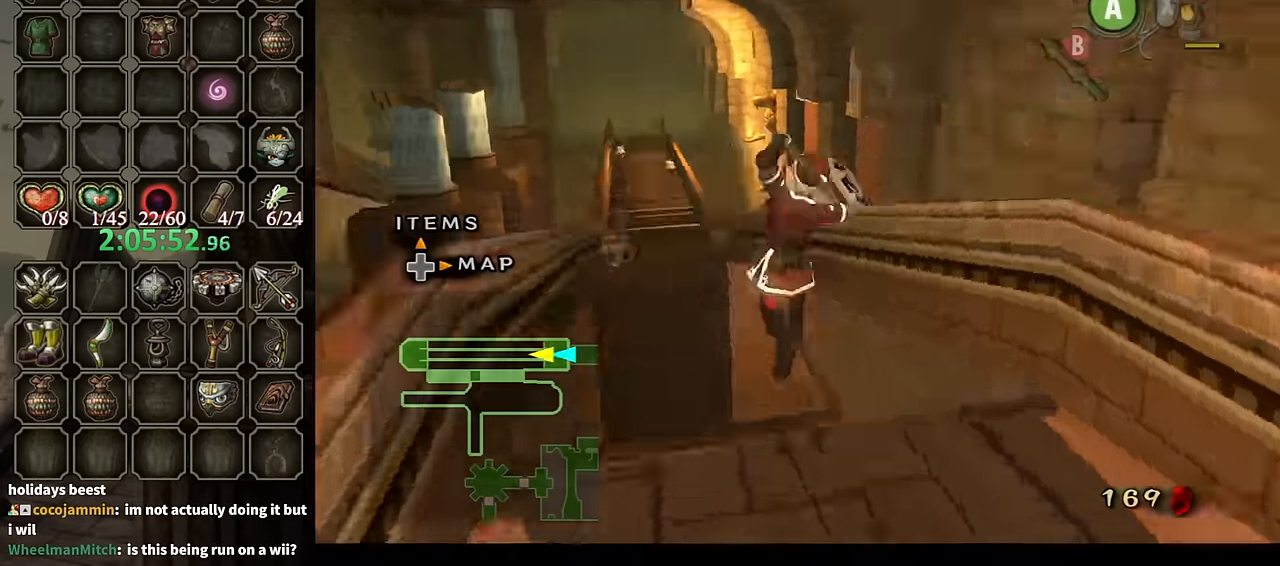
{"buttons": [], "left_stick": "center", "right_stick": "left", "events": []}
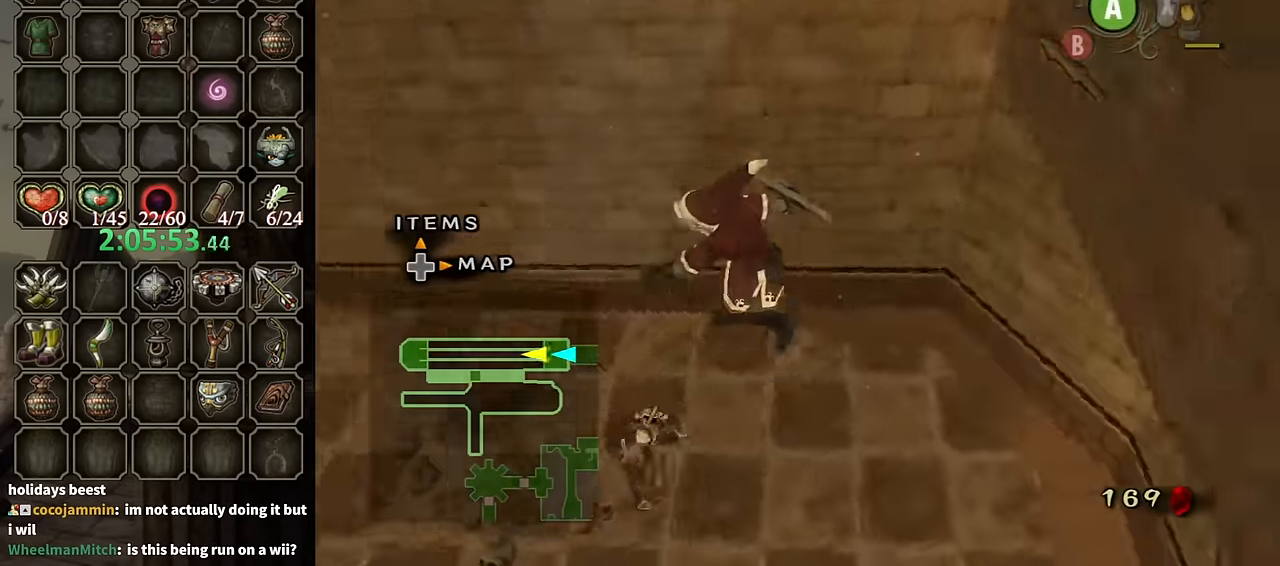
{"buttons": [], "left_stick": "center", "right_stick": "left", "events": []}
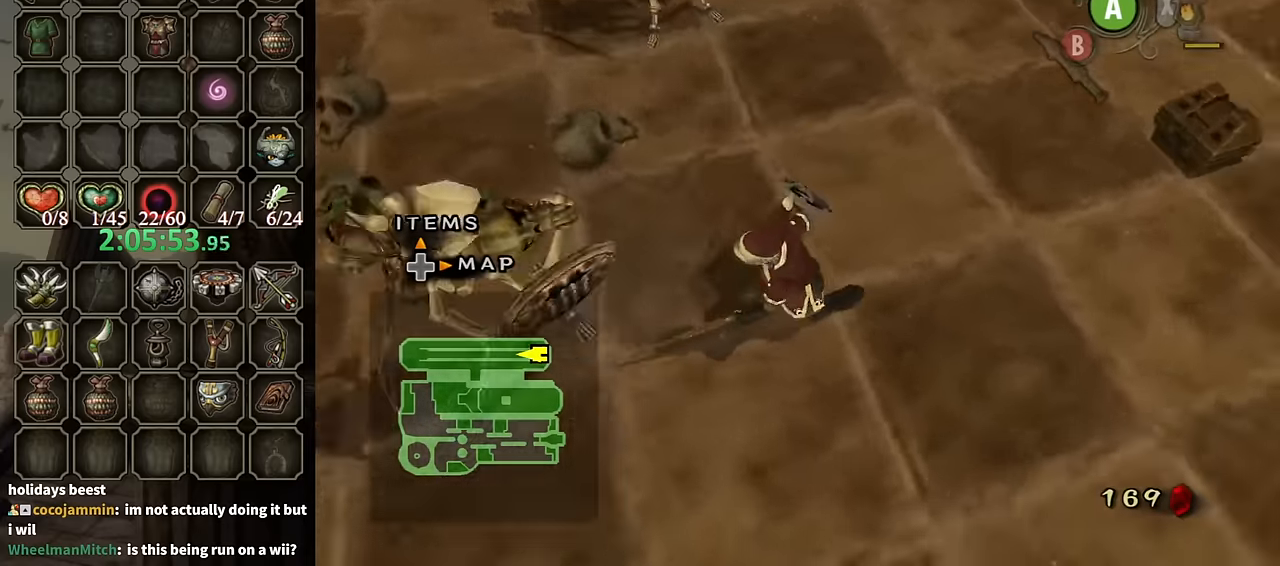
{"buttons": [], "left_stick": "up", "right_stick": "center", "events": [[134, "left_stick", "up-right"], [300, "right_stick", "up-left"], [367, "left_stick", "up"], [434, "right_stick", "center"]]}
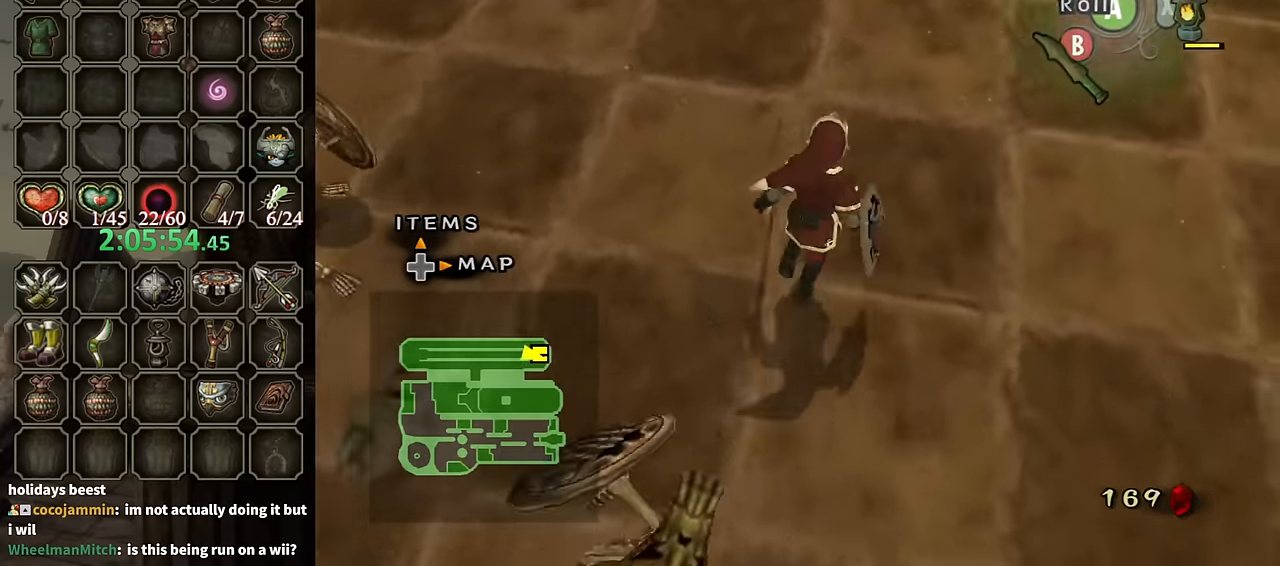
{"buttons": [], "left_stick": "up", "right_stick": "center", "events": [[367, "left_stick", "up-left"], [500, "left_stick", "up"]]}
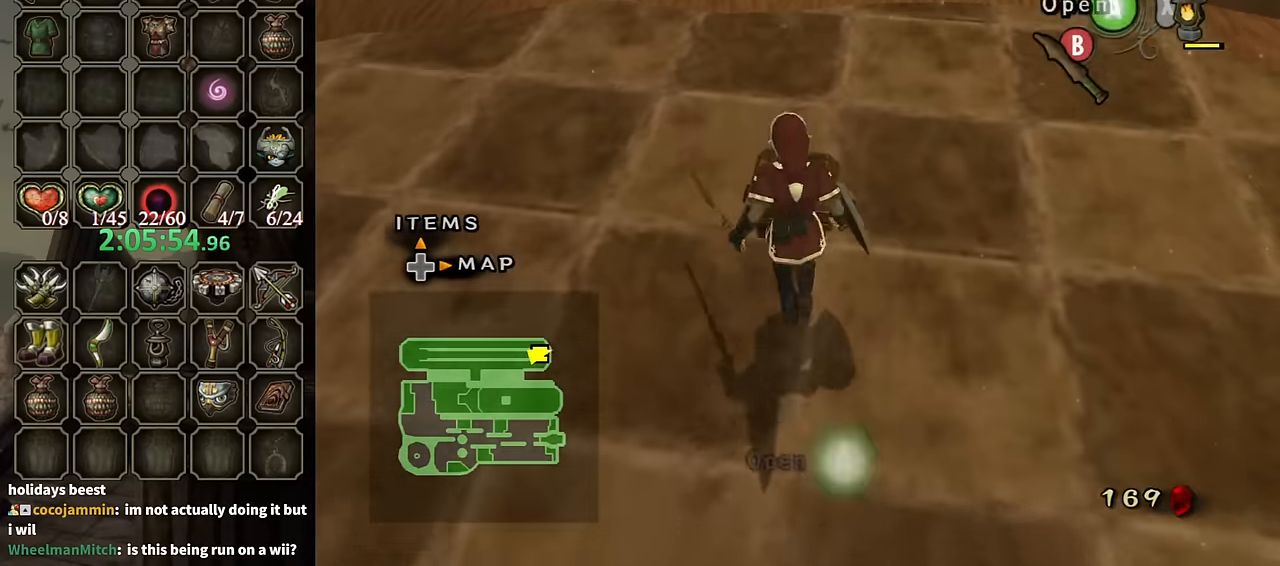
{"buttons": [], "left_stick": "center", "right_stick": "center", "events": [[67, "A", "down"], [67, "left_stick", "center"], [134, "A", "up"], [167, "A", "down"], [234, "A", "up"]]}
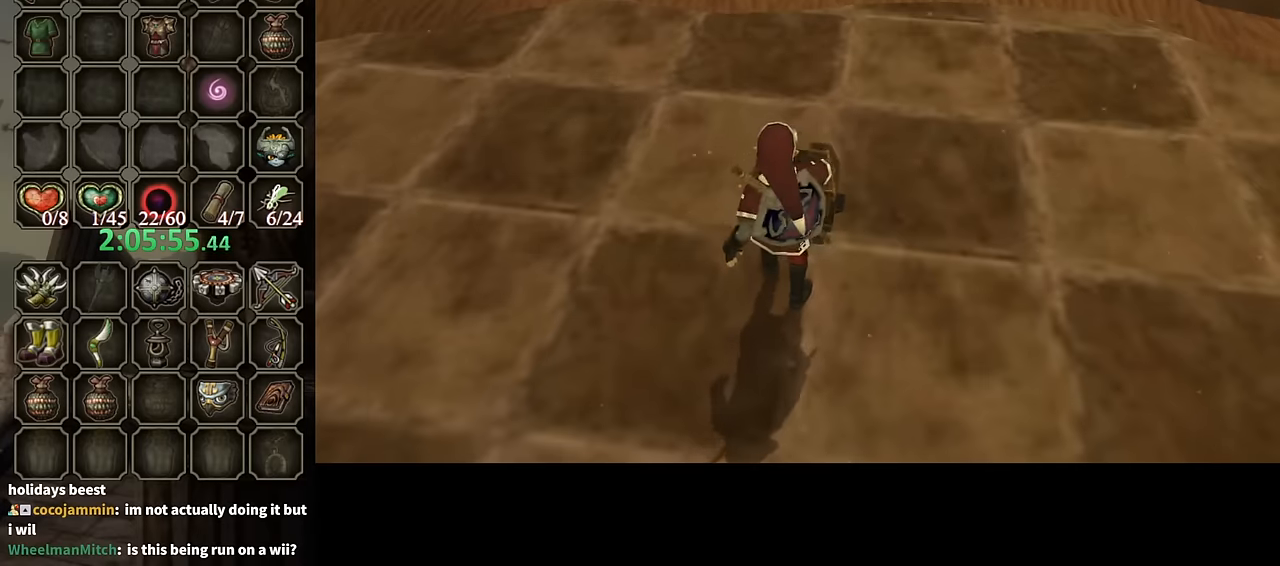
{"buttons": [], "left_stick": "center", "right_stick": "center", "events": []}
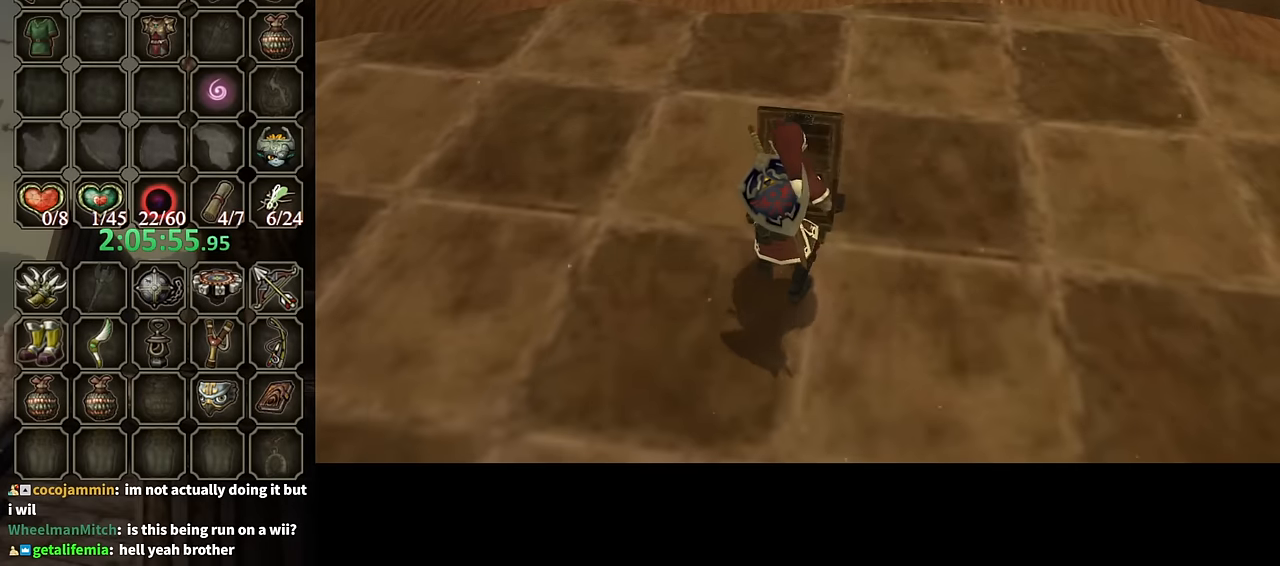
{"buttons": ["B"], "left_stick": "center", "right_stick": "center", "events": [[34, "B", "down"]]}
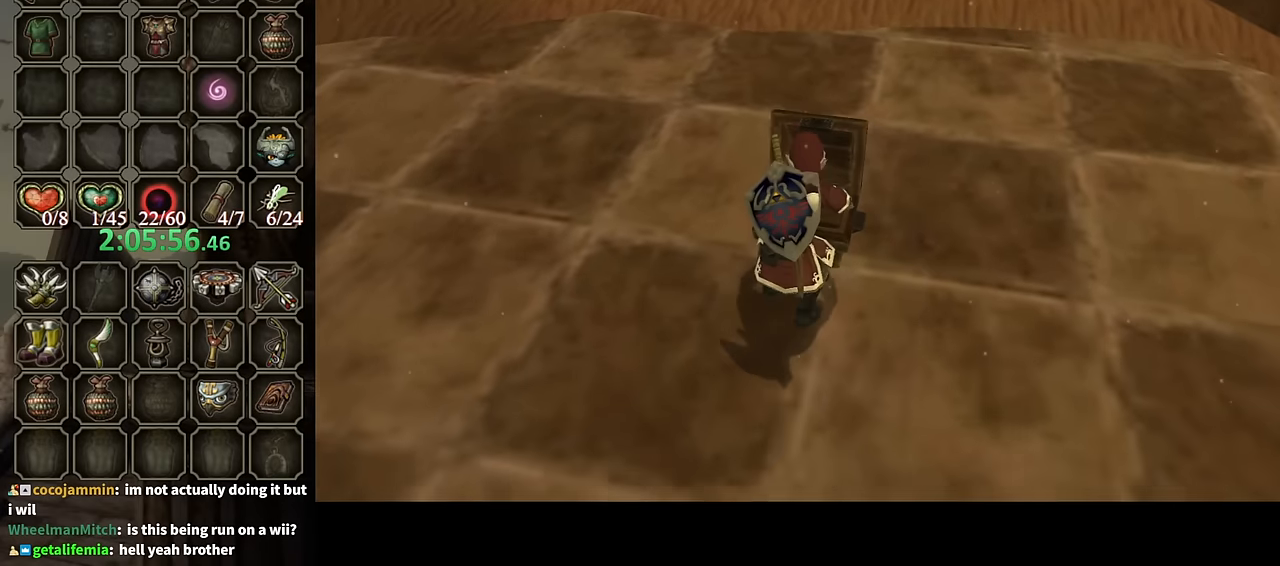
{"buttons": ["B"], "left_stick": "center", "right_stick": "center", "events": []}
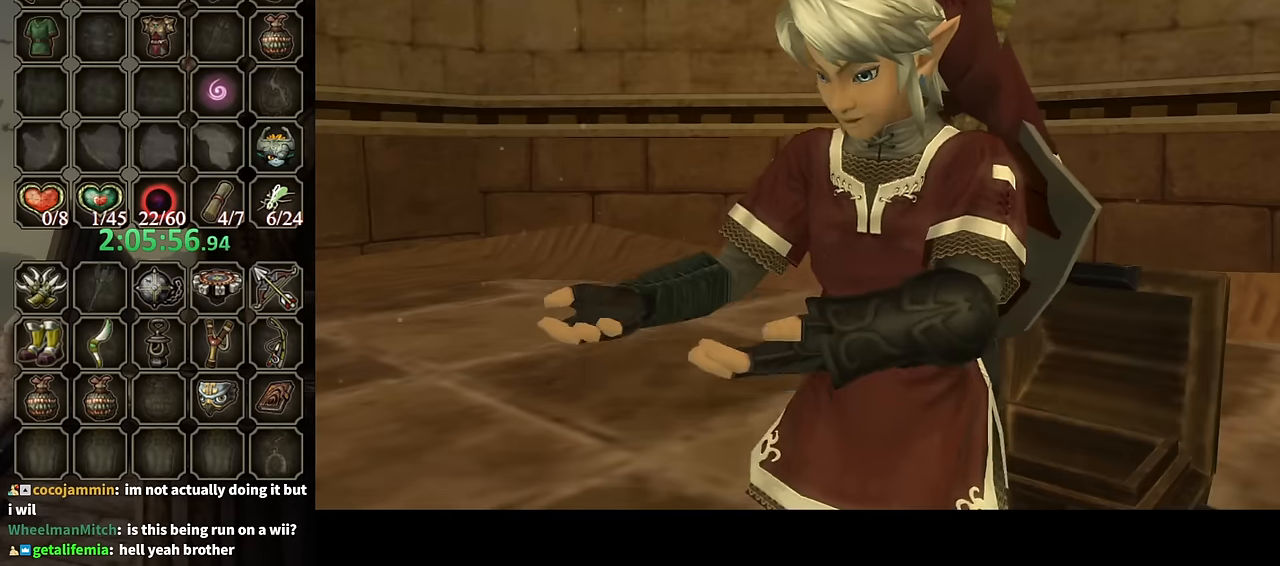
{"buttons": ["B"], "left_stick": "down", "right_stick": "center", "events": [[400, "left_stick", "down"]]}
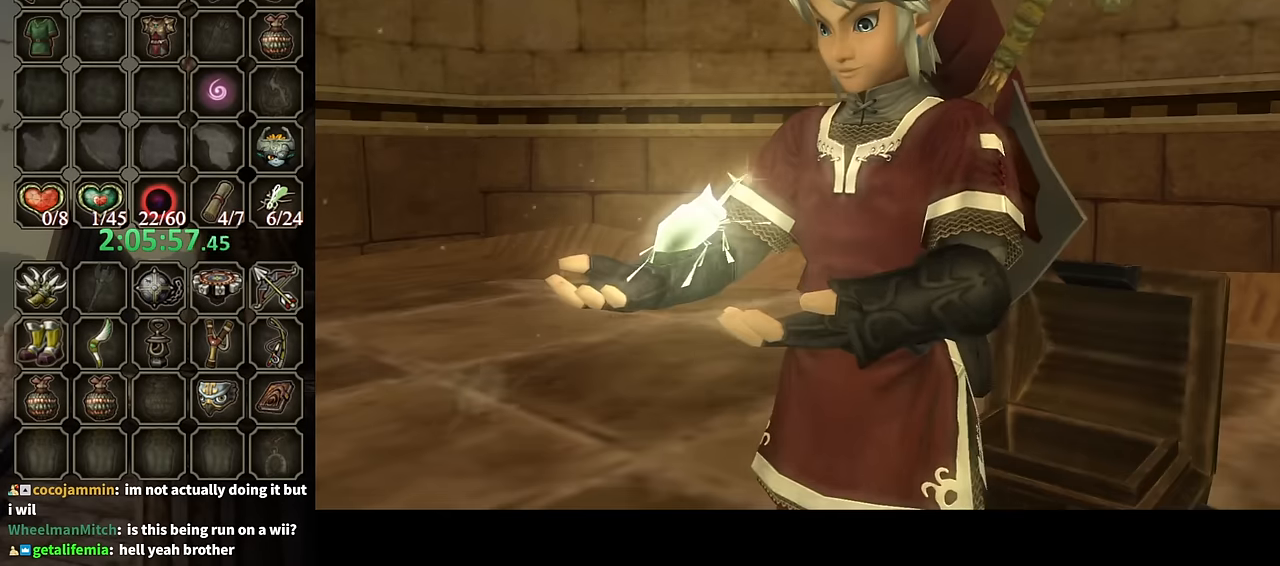
{"buttons": ["B"], "left_stick": "down-right", "right_stick": "center", "events": [[200, "left_stick", "down-right"]]}
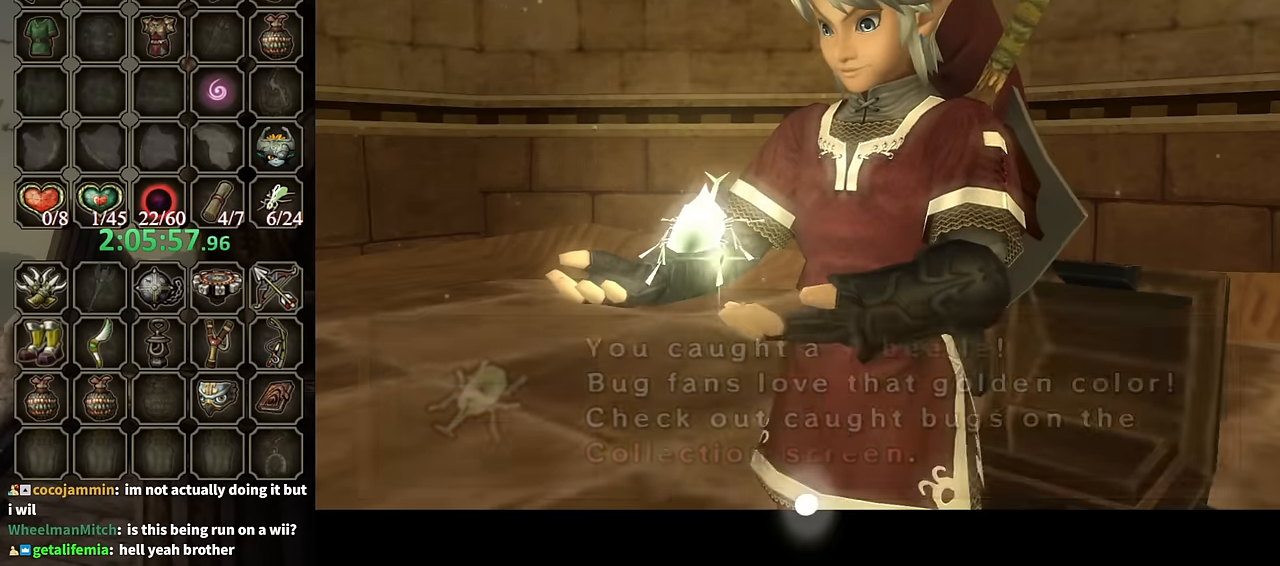
{"buttons": [], "left_stick": "down-right", "right_stick": "center", "events": [[334, "B", "up"]]}
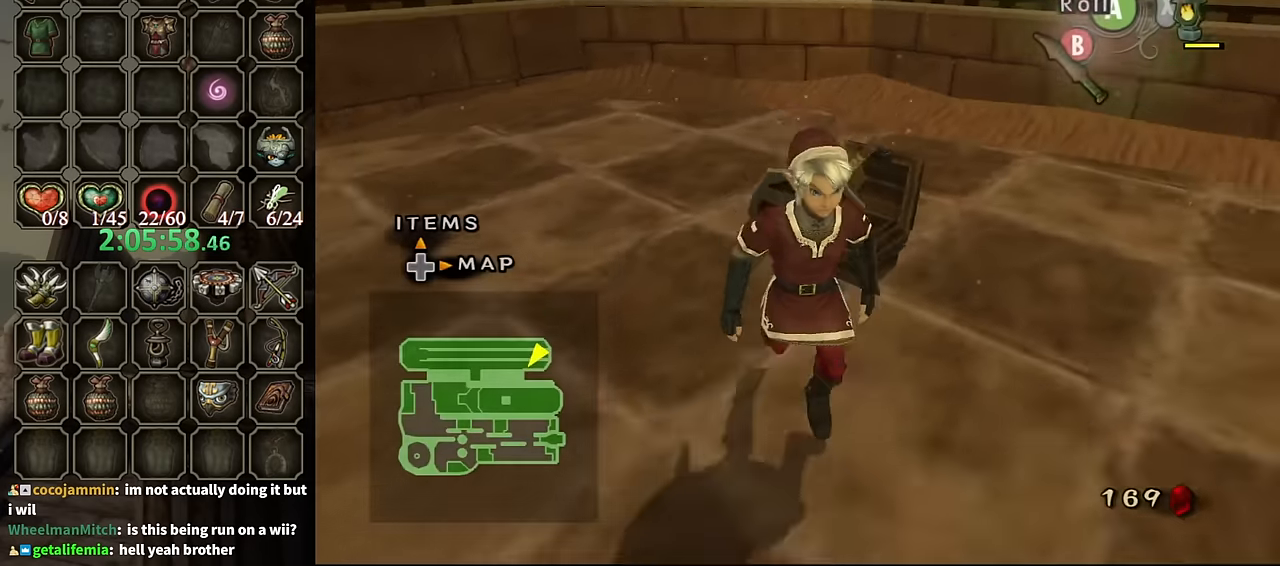
{"buttons": [], "left_stick": "down-right", "right_stick": "left", "events": [[200, "A", "down"], [267, "A", "up"], [334, "right_stick", "left"]]}
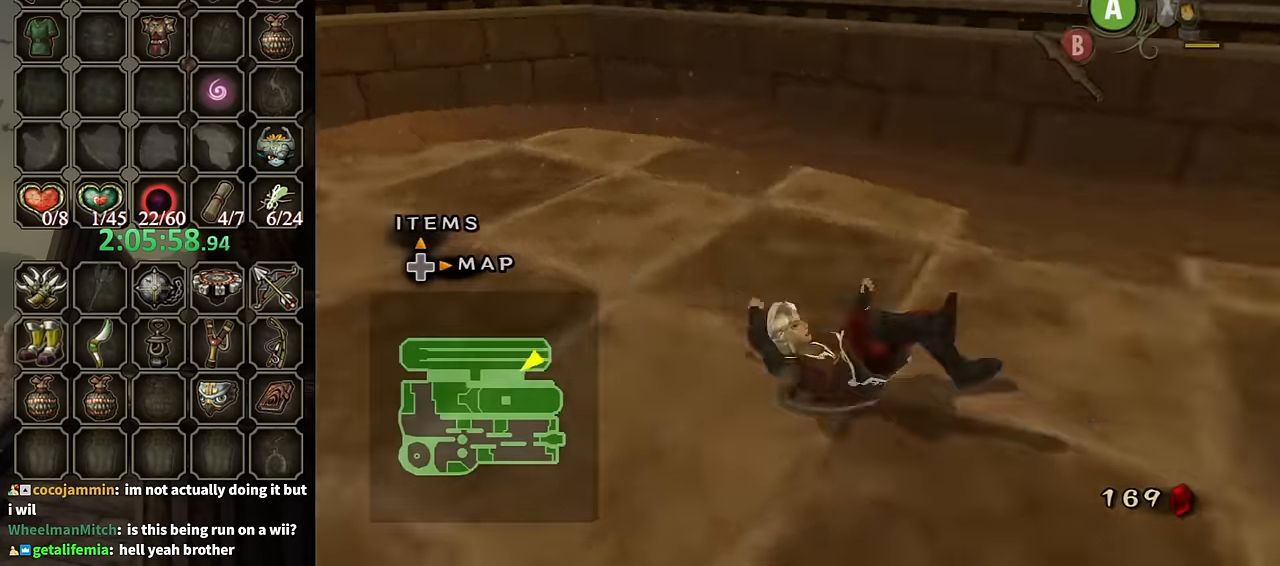
{"buttons": ["B"], "left_stick": "up", "right_stick": "up-left", "events": [[134, "left_stick", "up-right"], [367, "right_stick", "up-left"], [400, "B", "down"], [500, "left_stick", "up"]]}
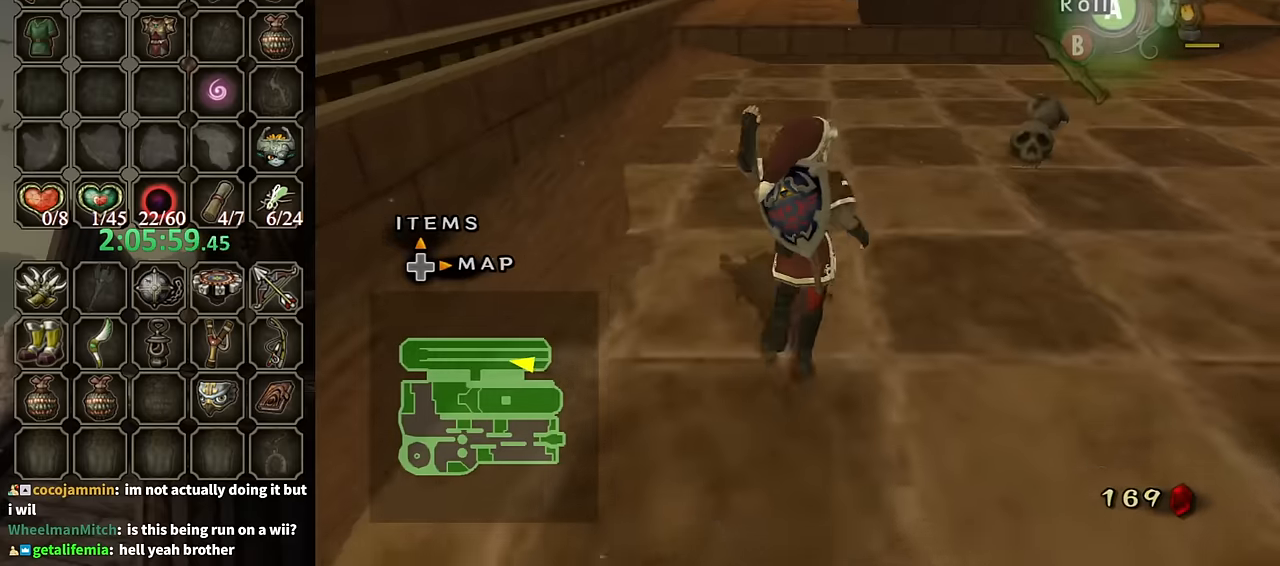
{"buttons": [], "left_stick": "up", "right_stick": "center", "events": [[34, "B", "up"], [167, "right_stick", "center"], [300, "A", "down"], [400, "A", "up"]]}
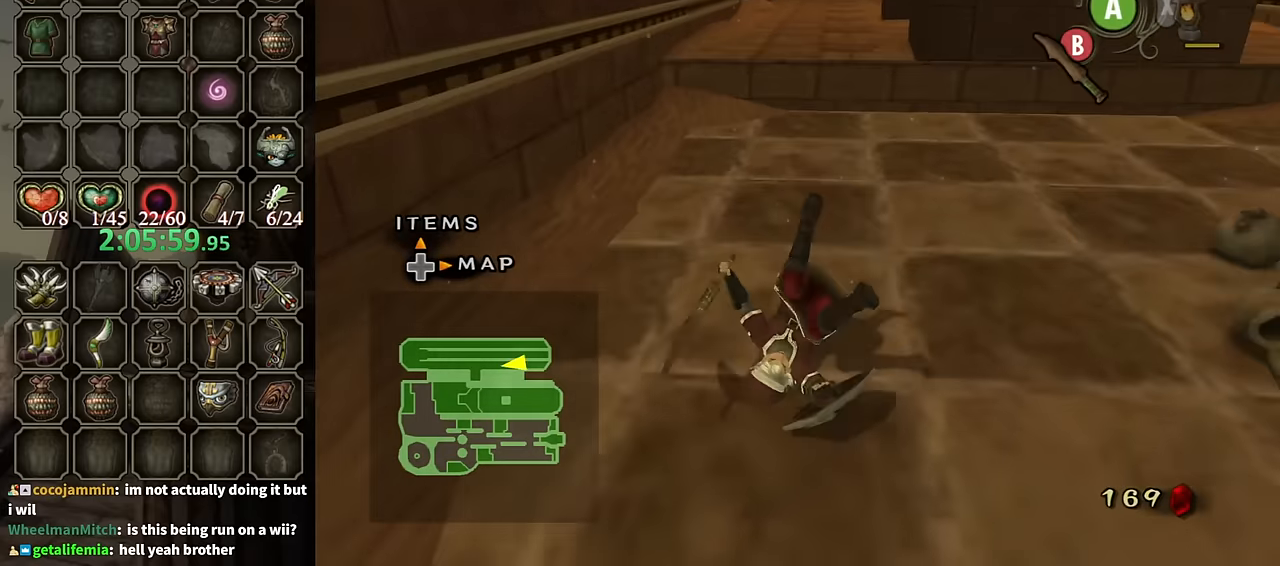
{"buttons": [], "left_stick": "up", "right_stick": "center", "events": []}
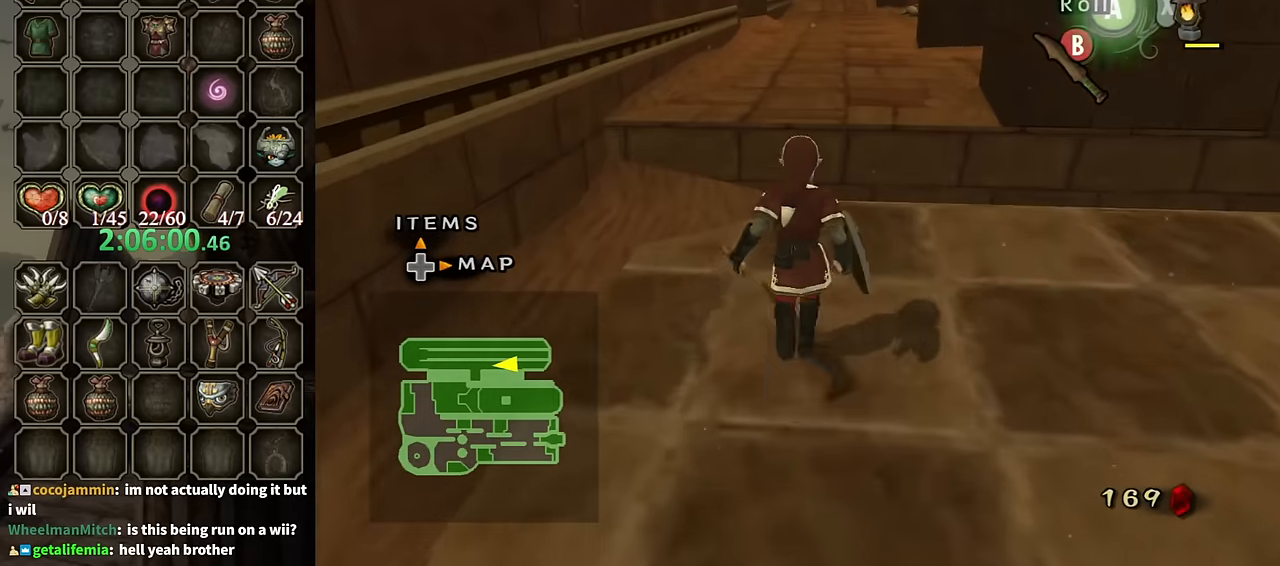
{"buttons": [], "left_stick": "center", "right_stick": "center", "events": [[267, "L1", "down"], [334, "A", "down"], [400, "A", "up"], [467, "L1", "up"], [500, "left_stick", "center"]]}
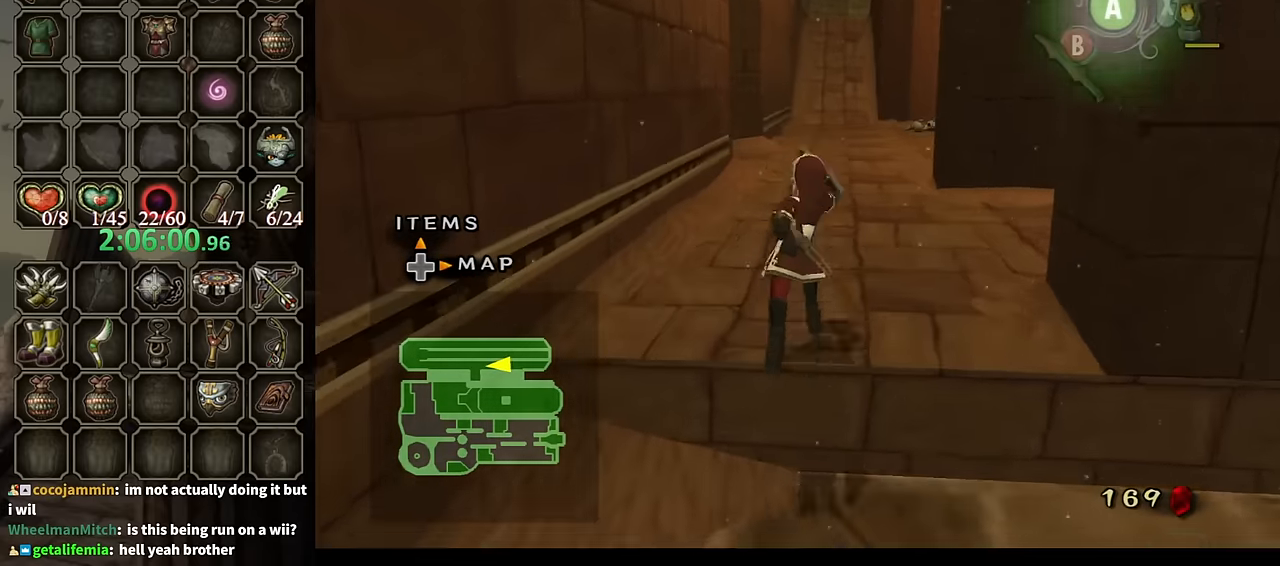
{"buttons": [], "left_stick": "up", "right_stick": "center", "events": [[234, "left_stick", "up"], [334, "A", "down"], [367, "A", "up"], [467, "A", "down"], [500, "A", "up"]]}
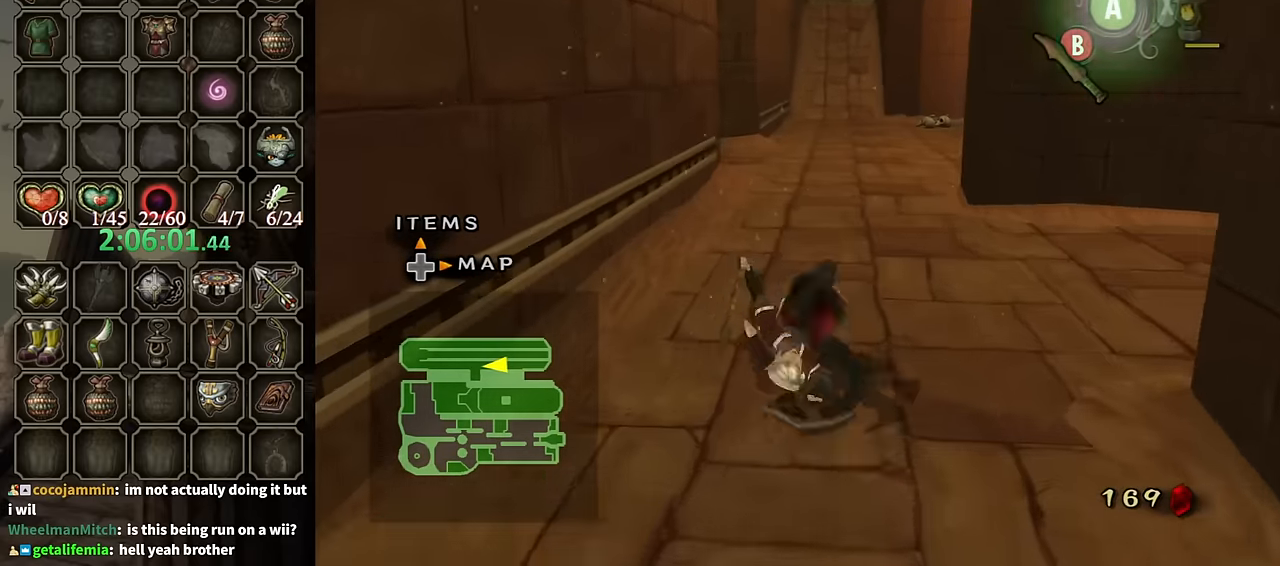
{"buttons": [], "left_stick": "up", "right_stick": "center", "events": []}
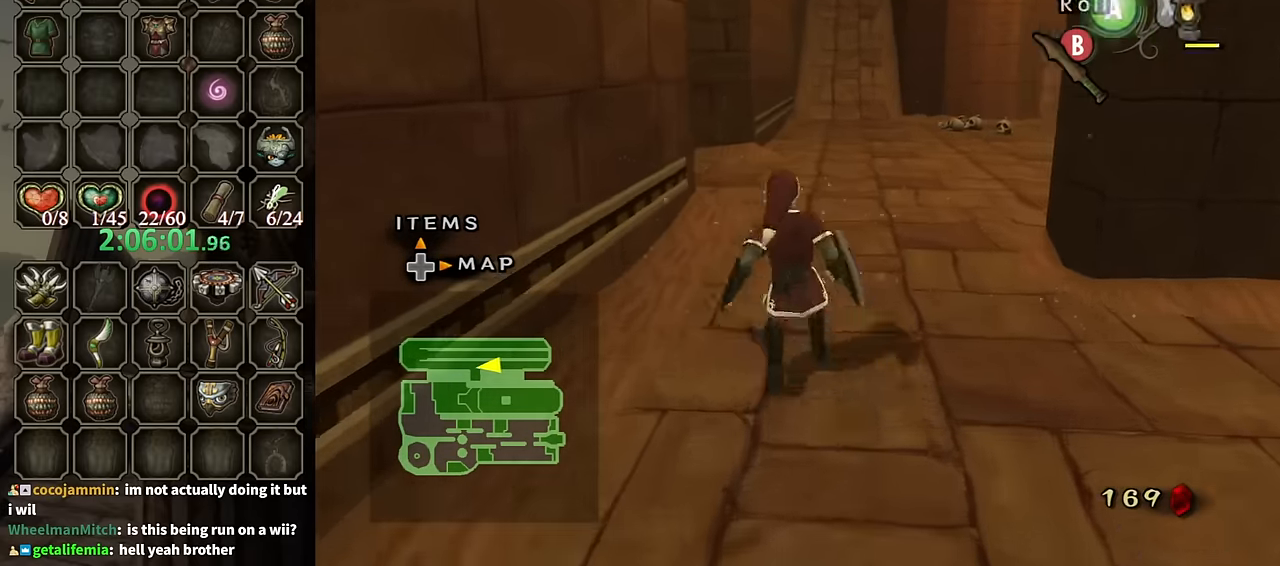
{"buttons": [], "left_stick": "up", "right_stick": "down-right", "events": [[100, "A", "down"], [134, "A", "up"], [300, "right_stick", "down-right"]]}
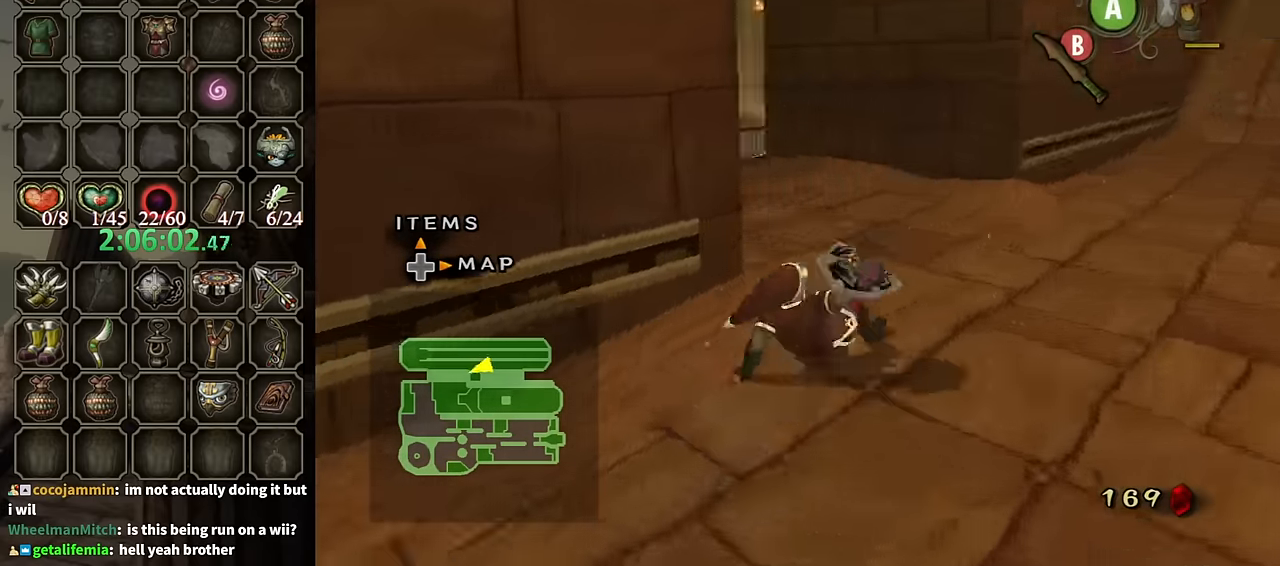
{"buttons": [], "left_stick": "up", "right_stick": "center", "events": [[300, "right_stick", "center"], [367, "A", "down"], [467, "A", "up"]]}